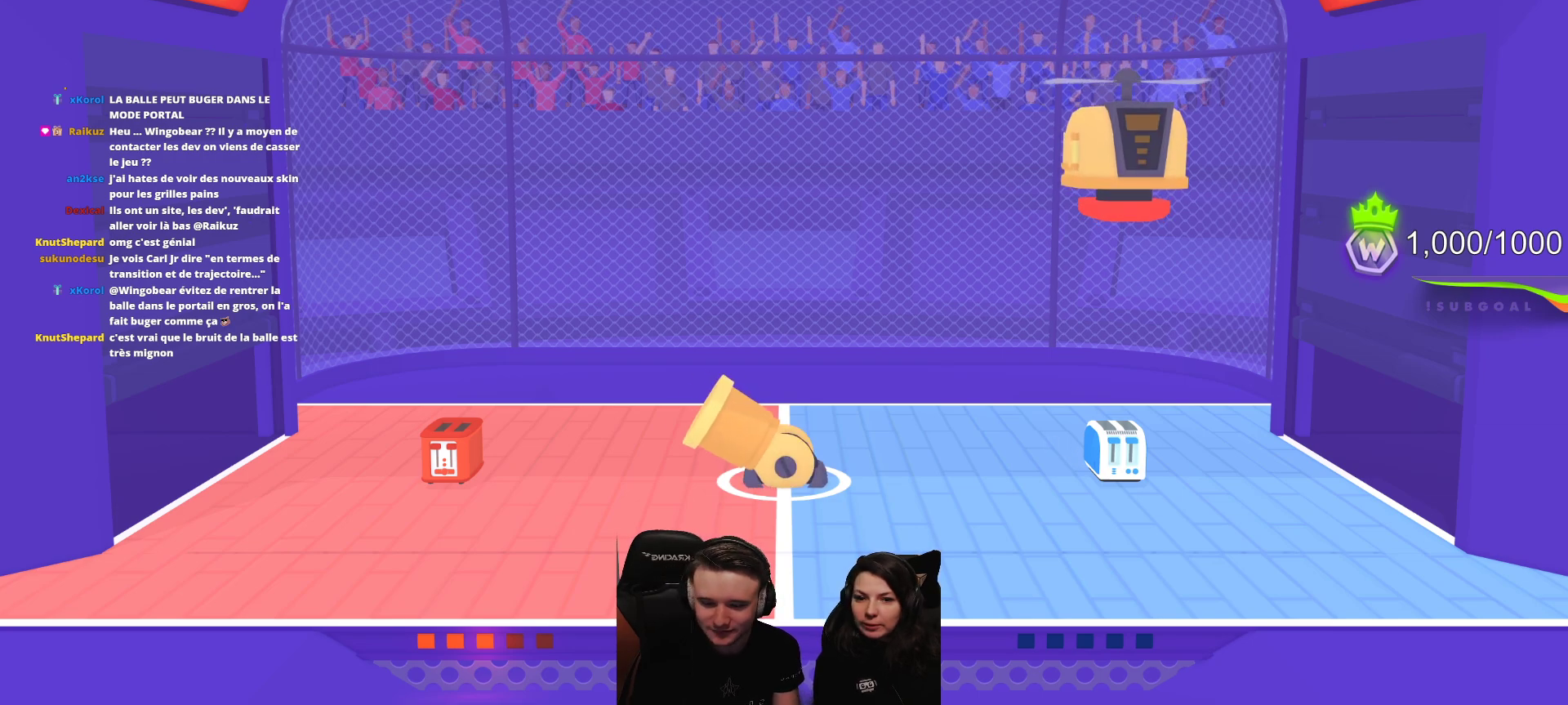
Gameplay with a controller (Xbox layout); each line is a JSON object with the inputs held at the frame after it. "events" lists button and stick changes between this image and that frame as [ms after this image, input, new state], when the widget could be followed in between. Not read: right_stick.
{"buttons": [], "left_stick": "center", "events": [[183, "L2", "down"], [333, "L2", "up"]]}
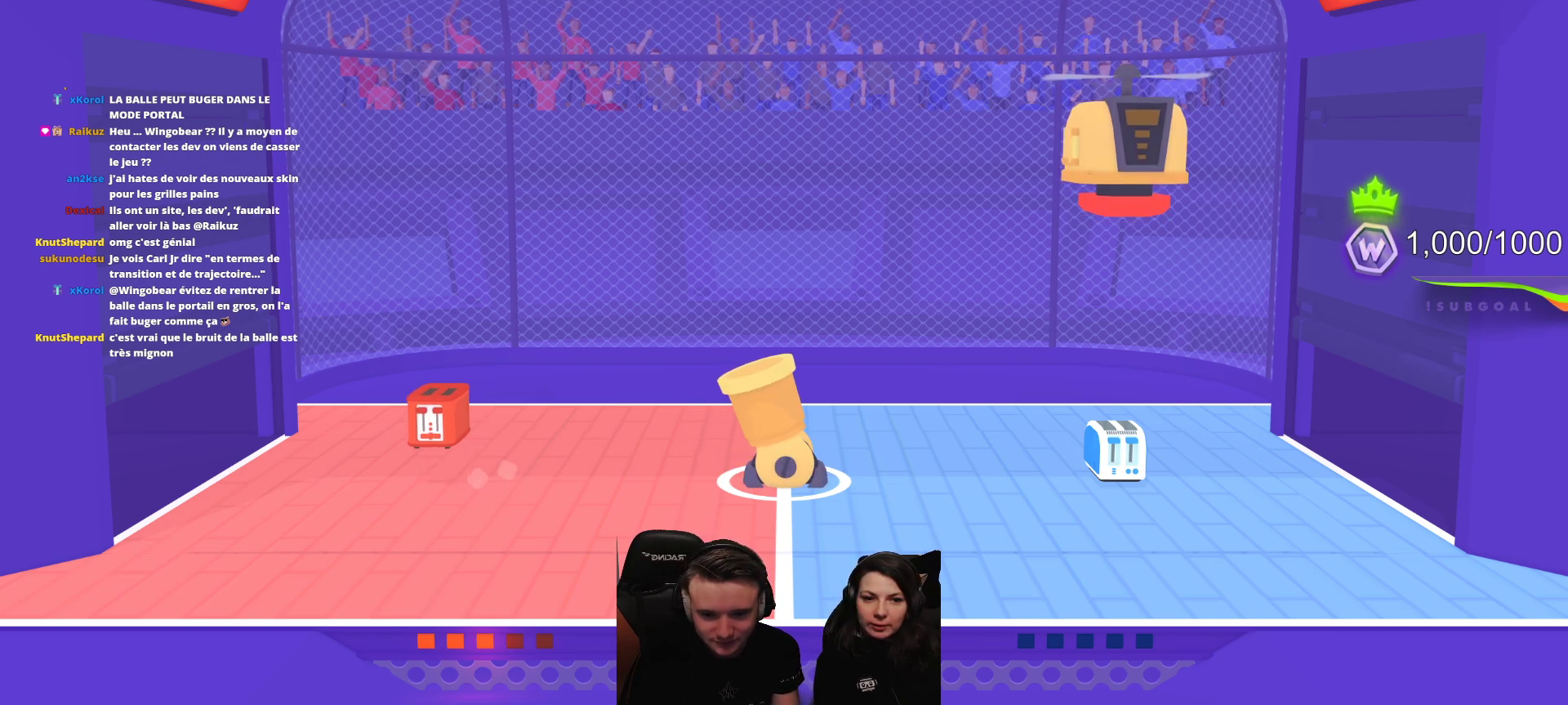
{"buttons": ["L2"], "left_stick": "center", "events": [[133, "L2", "down"], [233, "L2", "up"], [367, "L2", "down"]]}
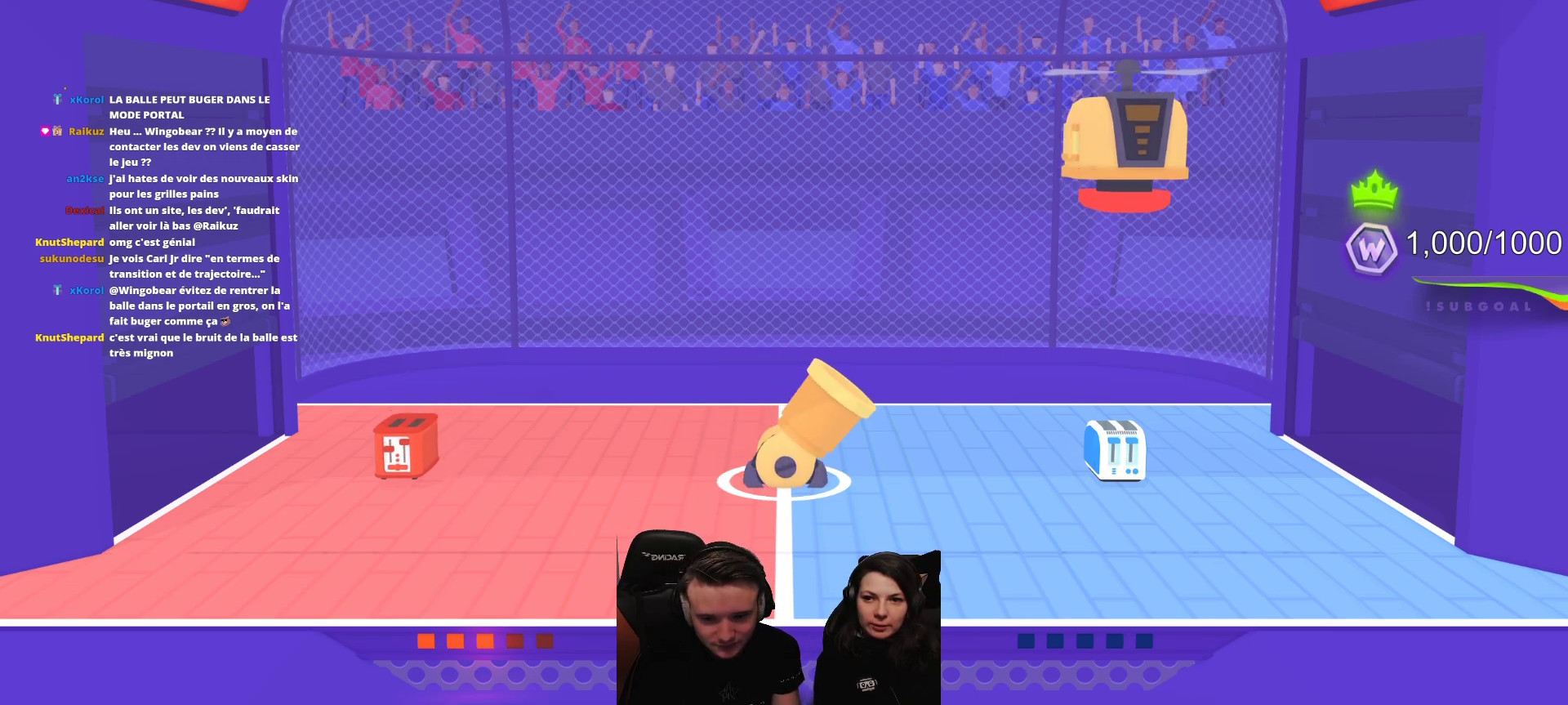
{"buttons": [], "left_stick": "center", "events": [[117, "L2", "up"]]}
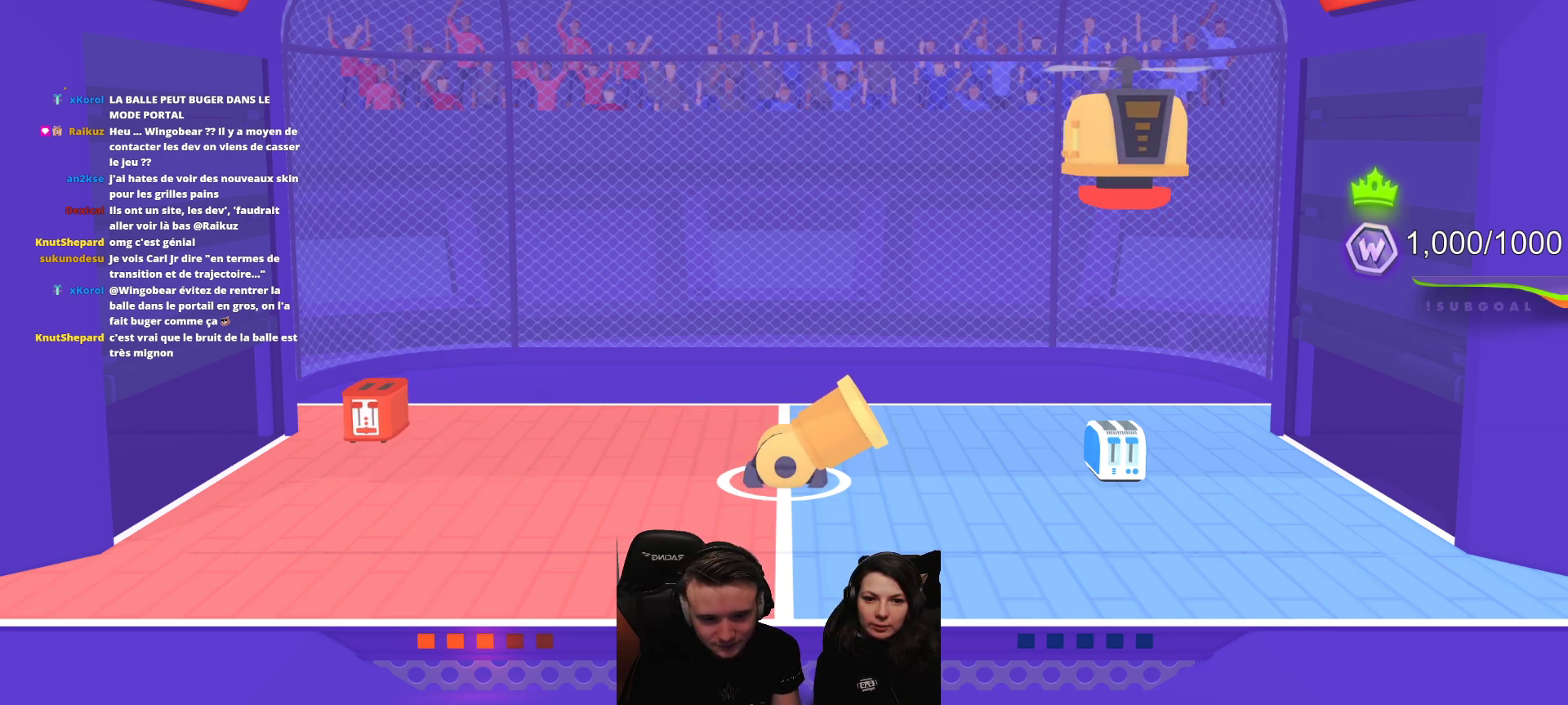
{"buttons": [], "left_stick": "center", "events": []}
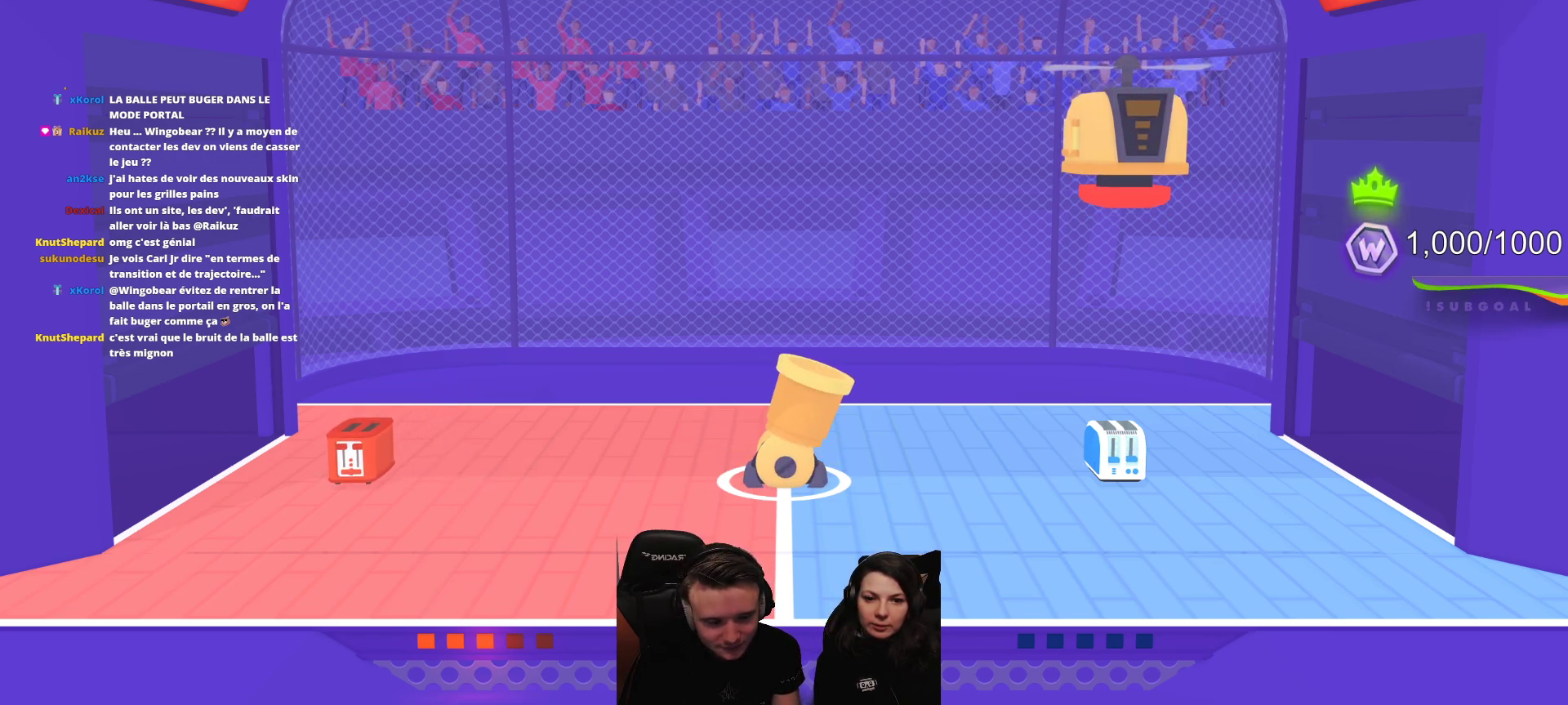
{"buttons": [], "left_stick": "center", "events": []}
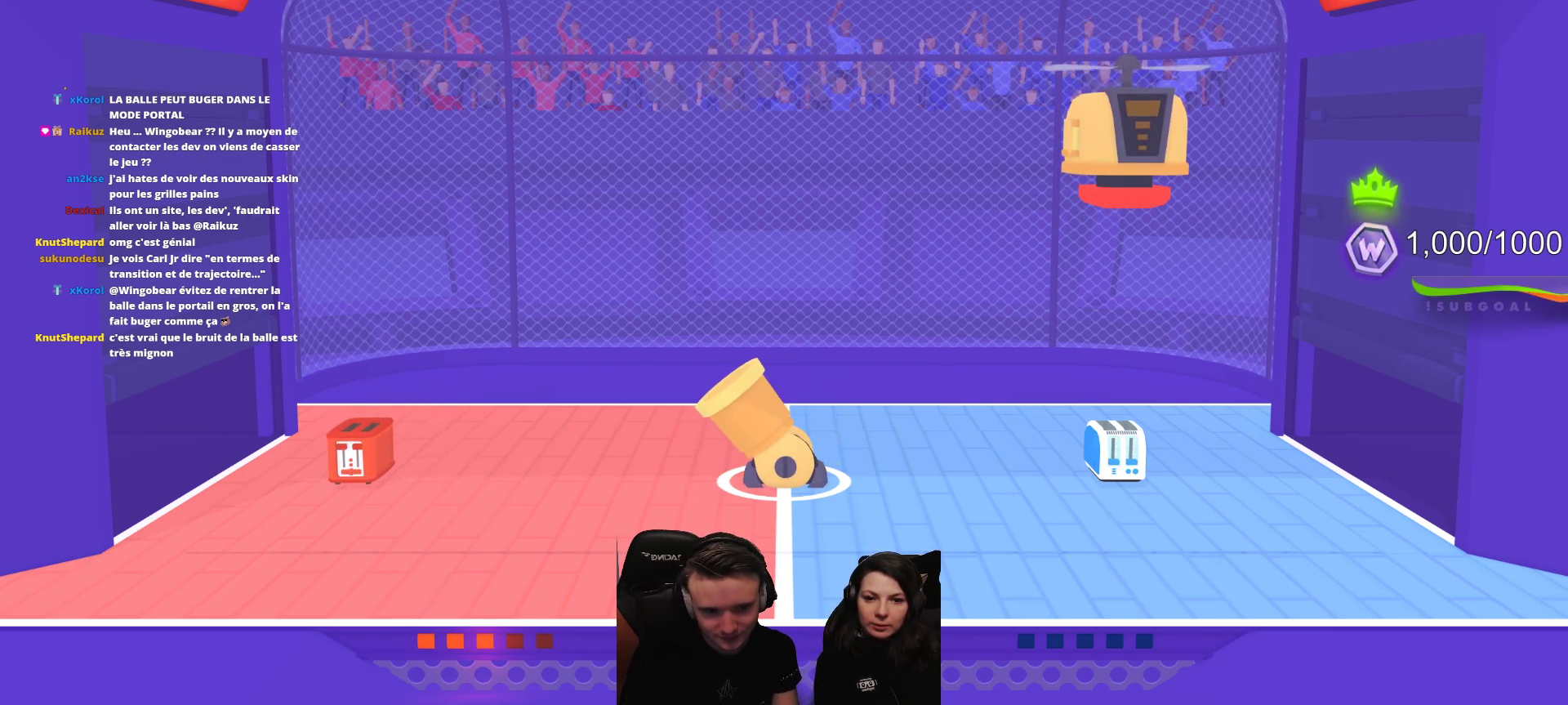
{"buttons": [], "left_stick": "center", "events": []}
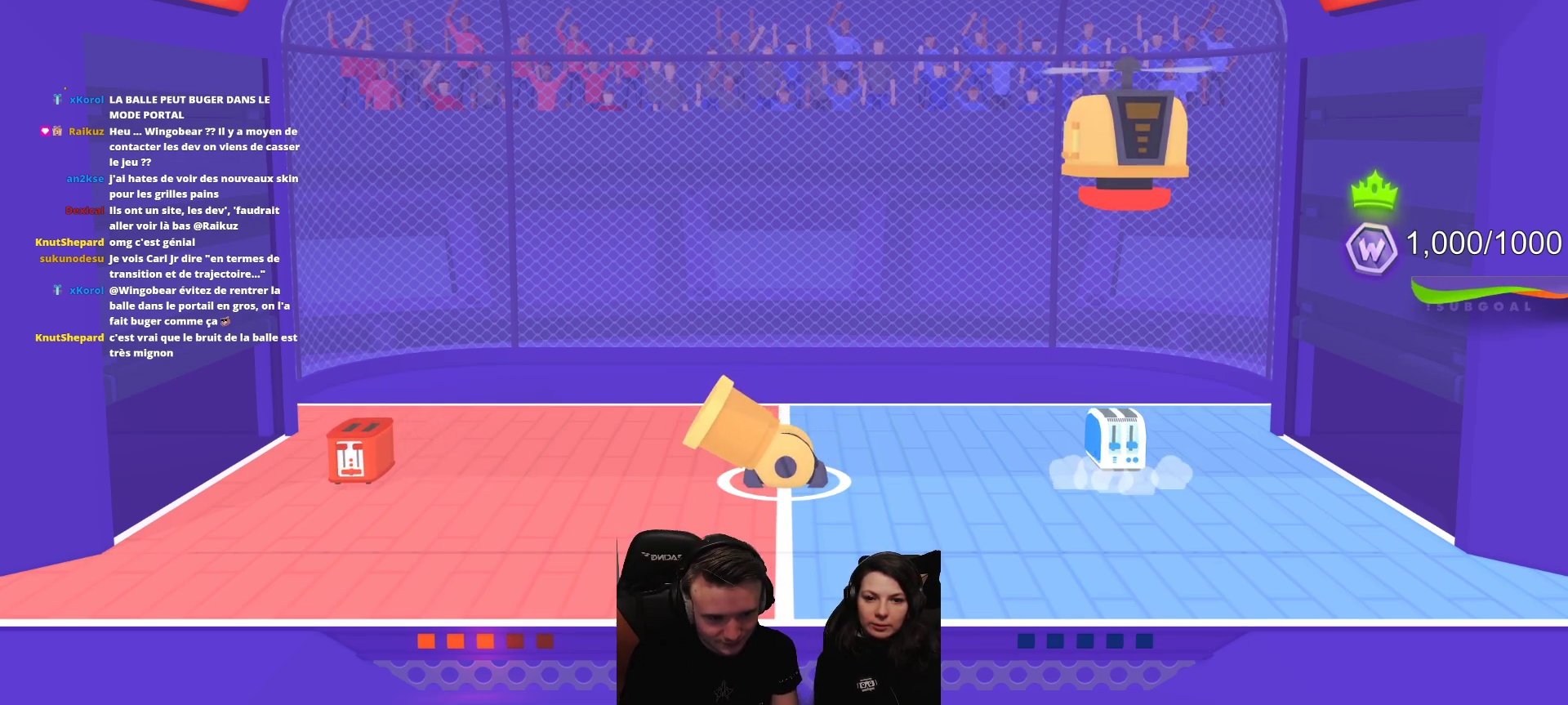
{"buttons": [], "left_stick": "center", "events": []}
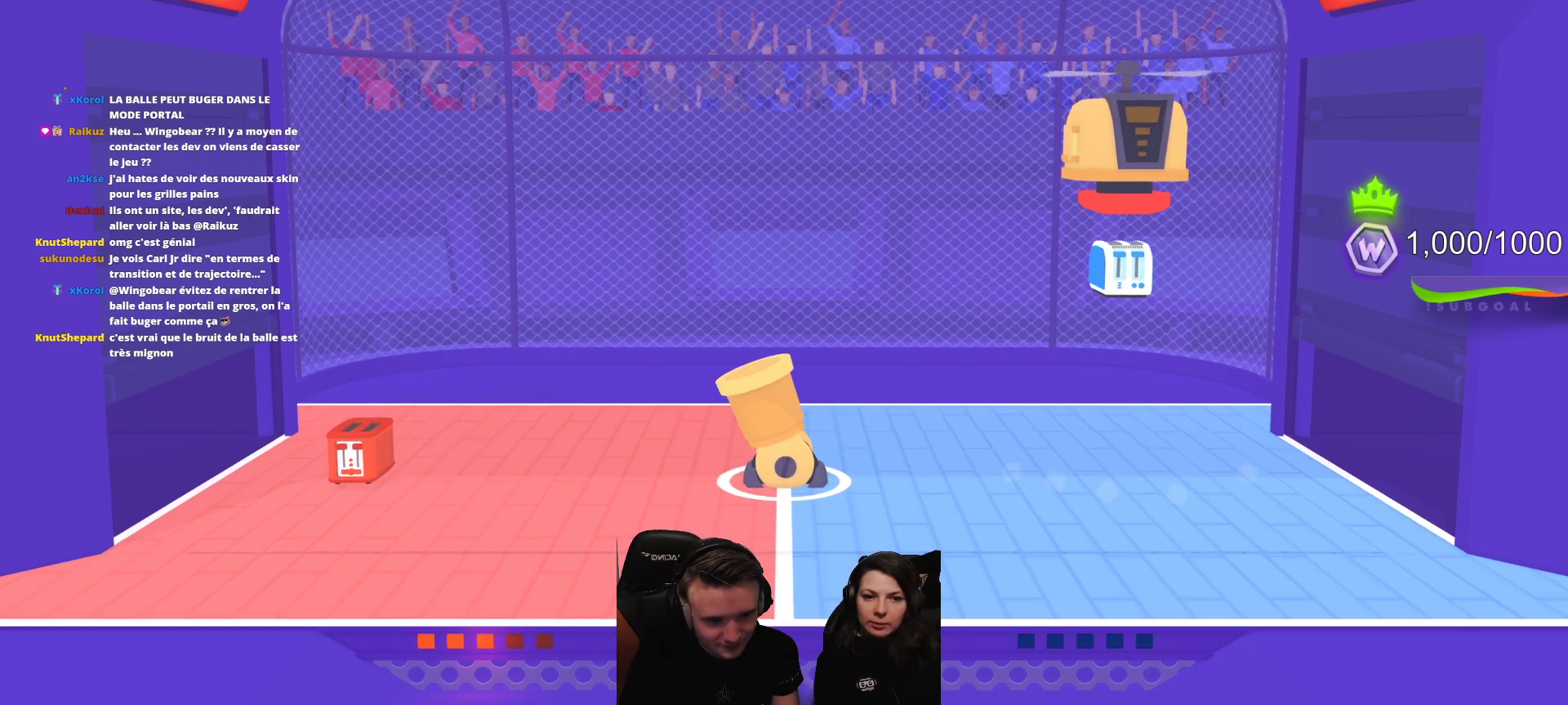
{"buttons": [], "left_stick": "center", "events": []}
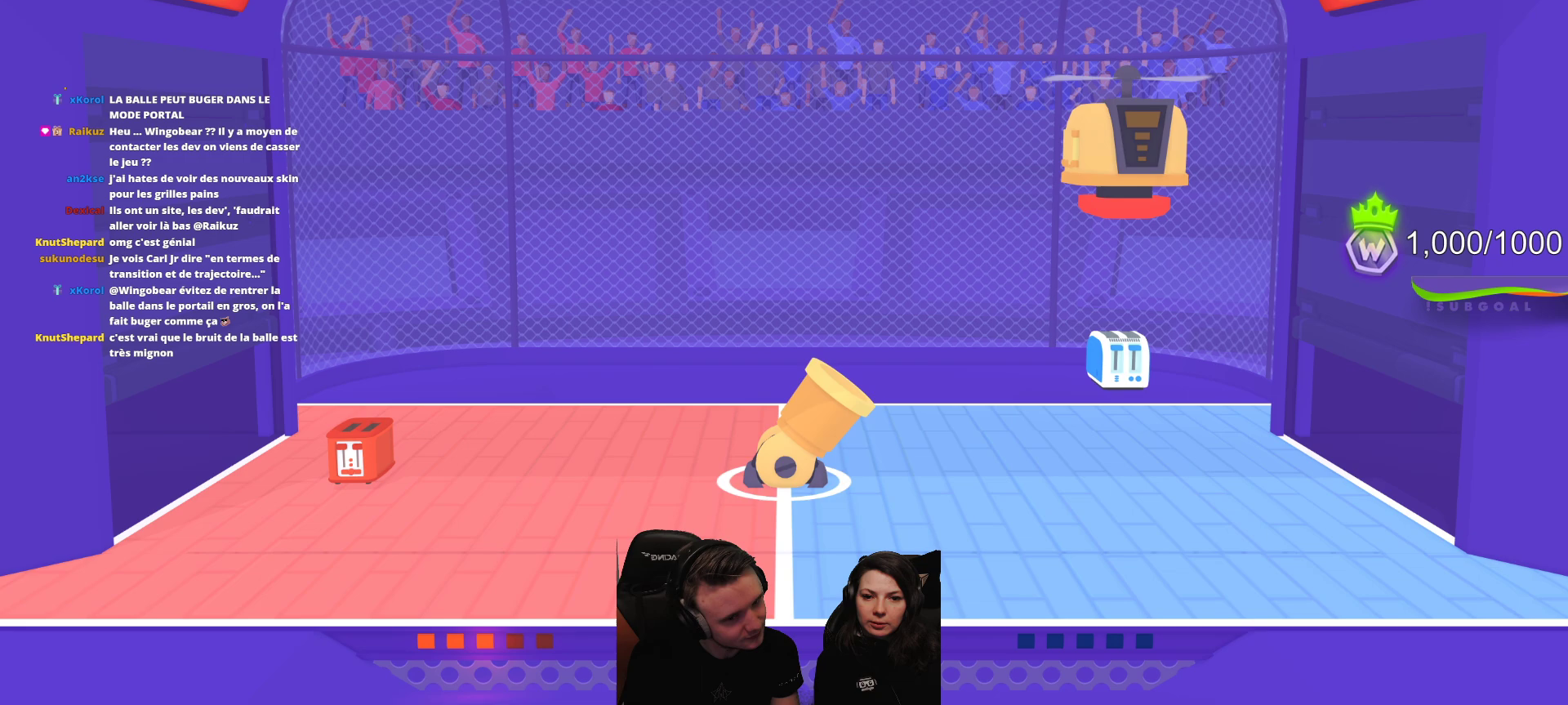
{"buttons": [], "left_stick": "center", "events": []}
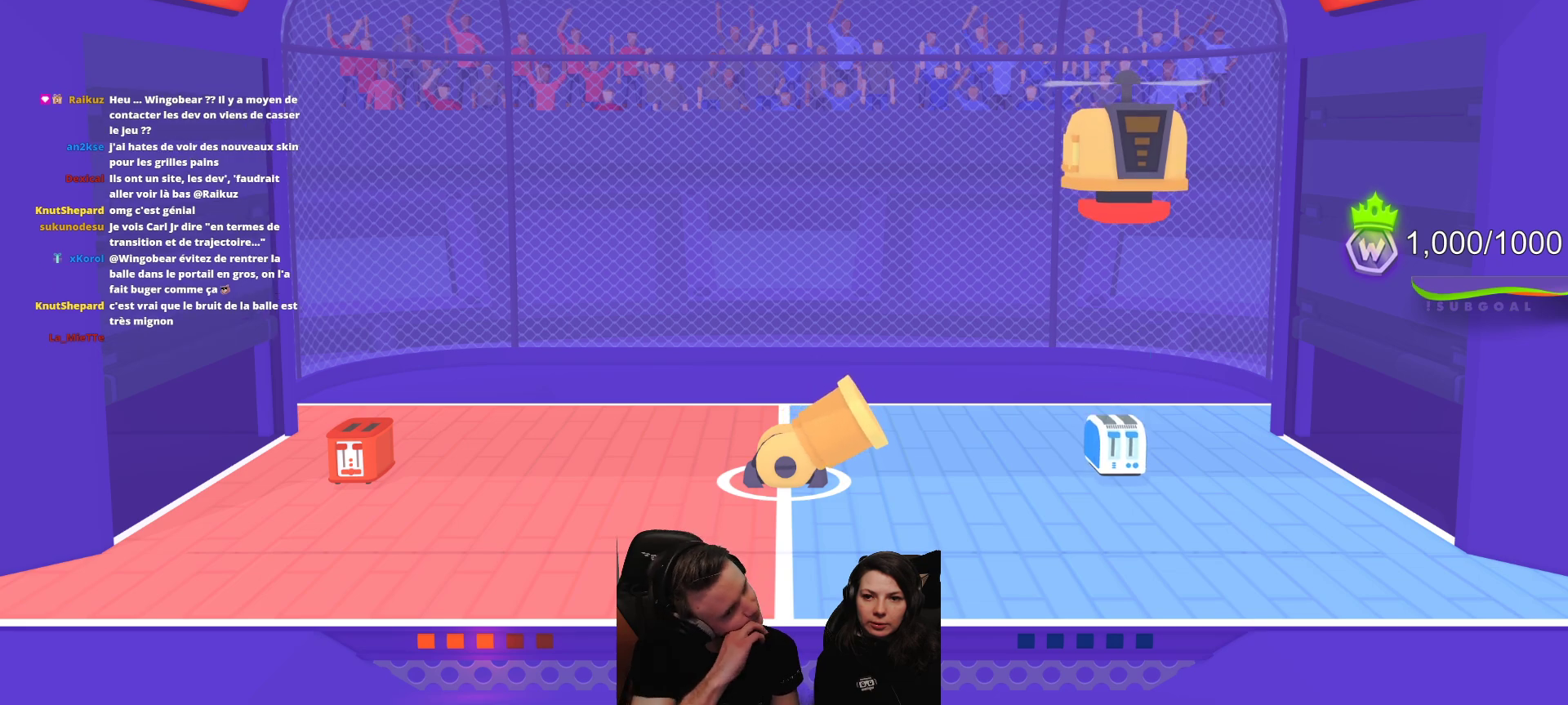
{"buttons": [], "left_stick": "center", "events": []}
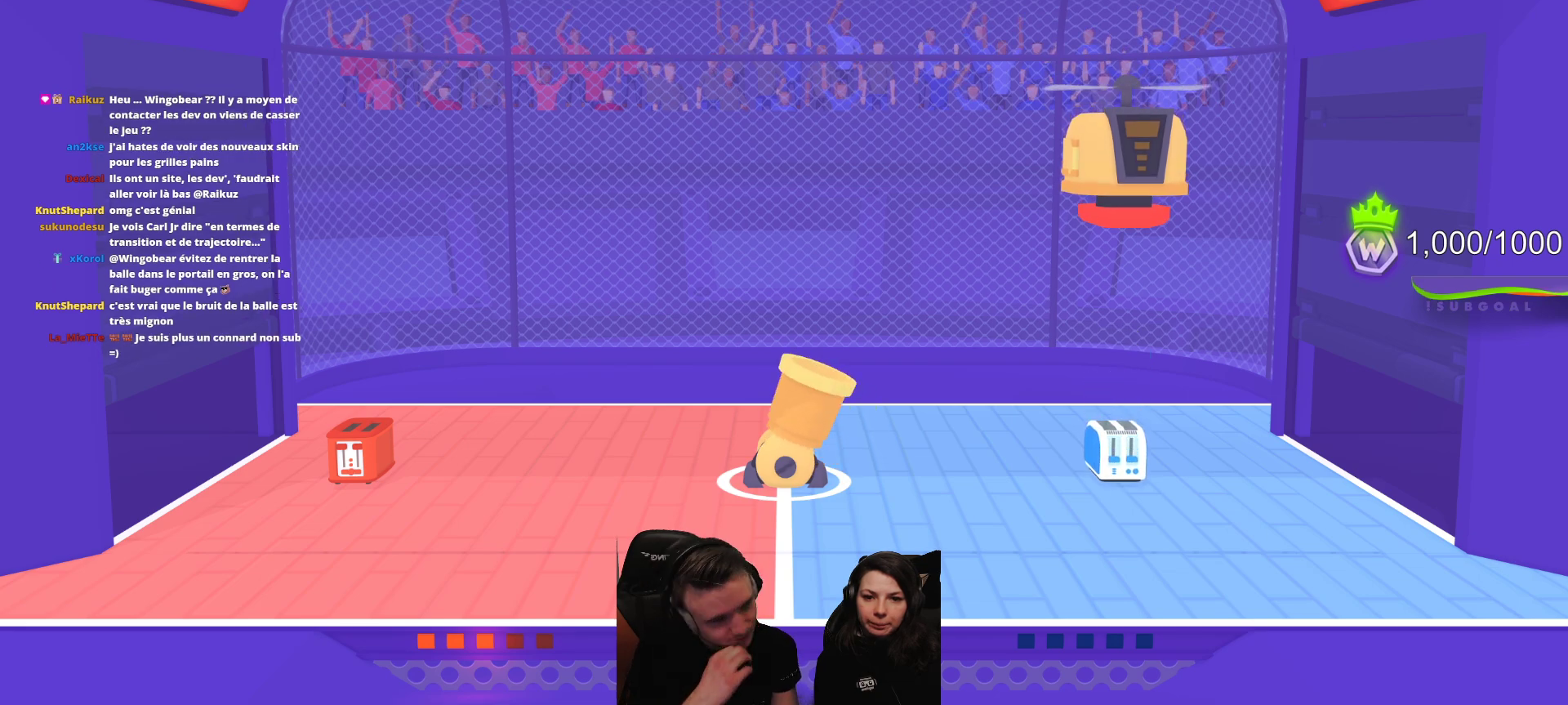
{"buttons": [], "left_stick": "center", "events": []}
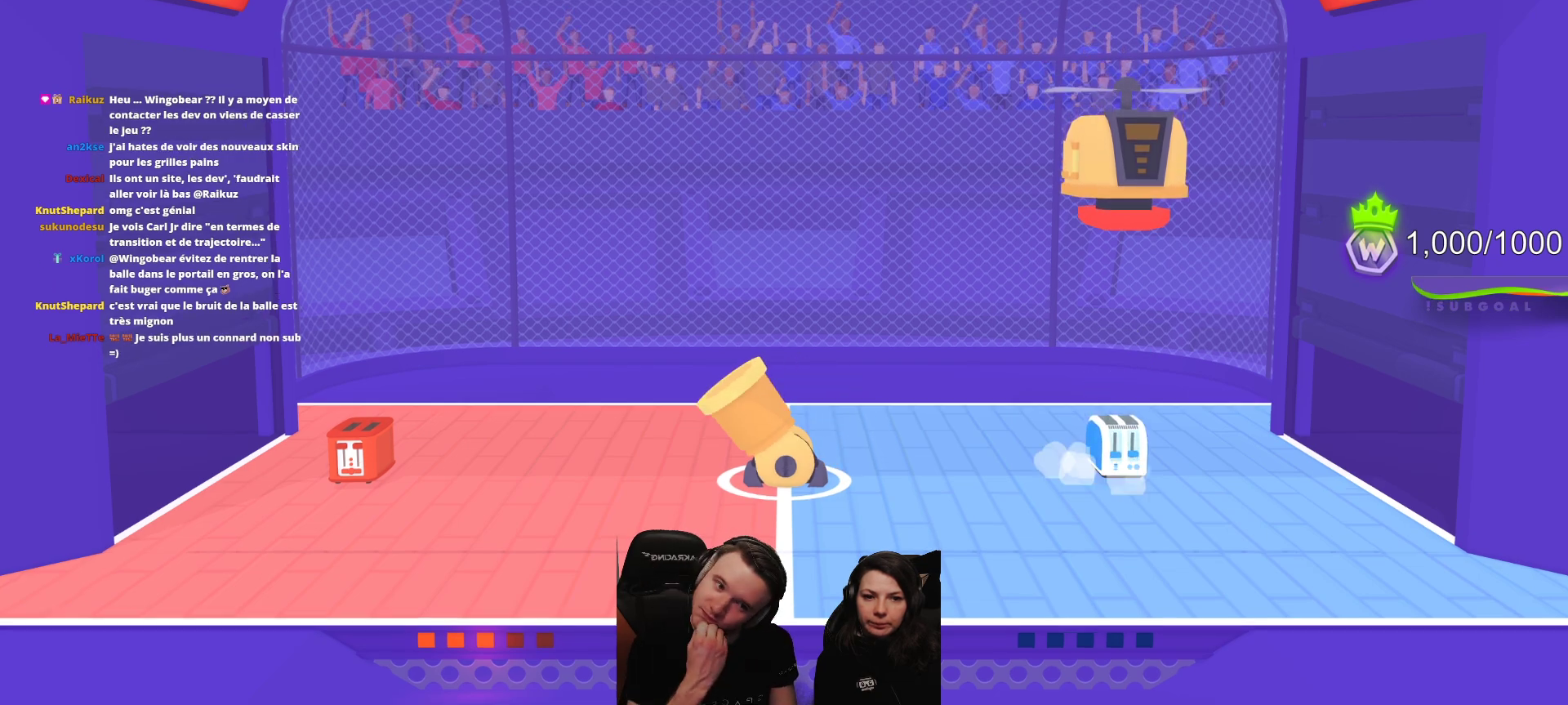
{"buttons": [], "left_stick": "center", "events": []}
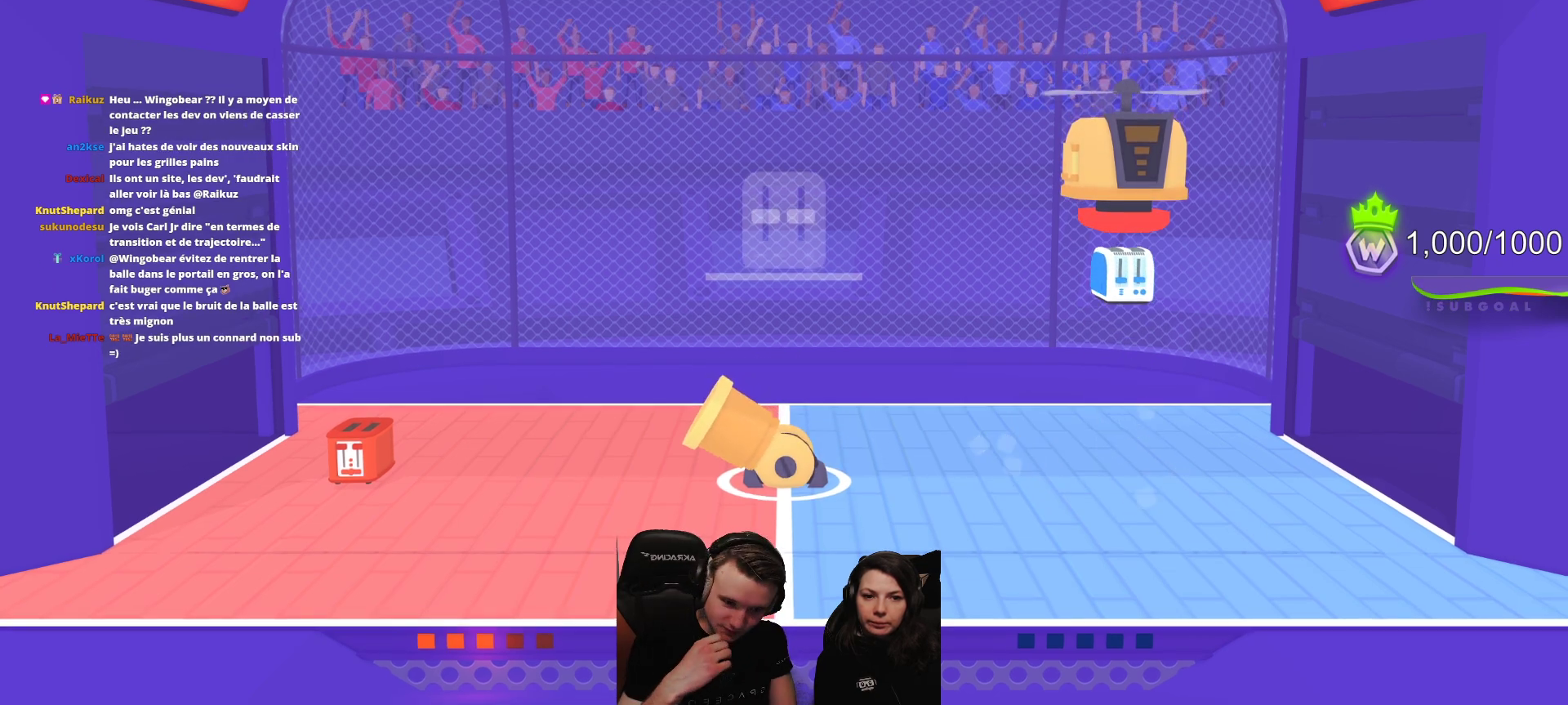
{"buttons": [], "left_stick": "center", "events": []}
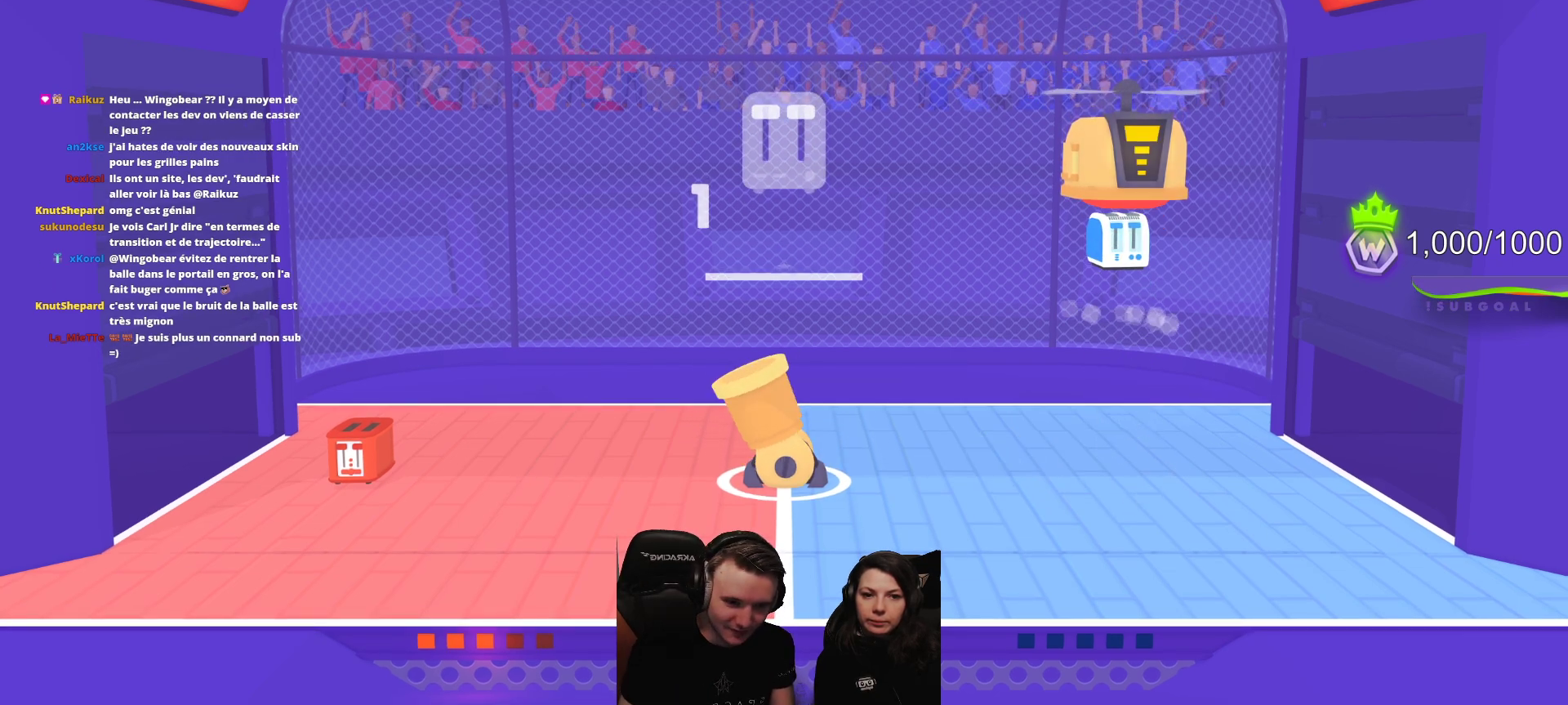
{"buttons": ["L2"], "left_stick": "center", "events": [[400, "L2", "down"]]}
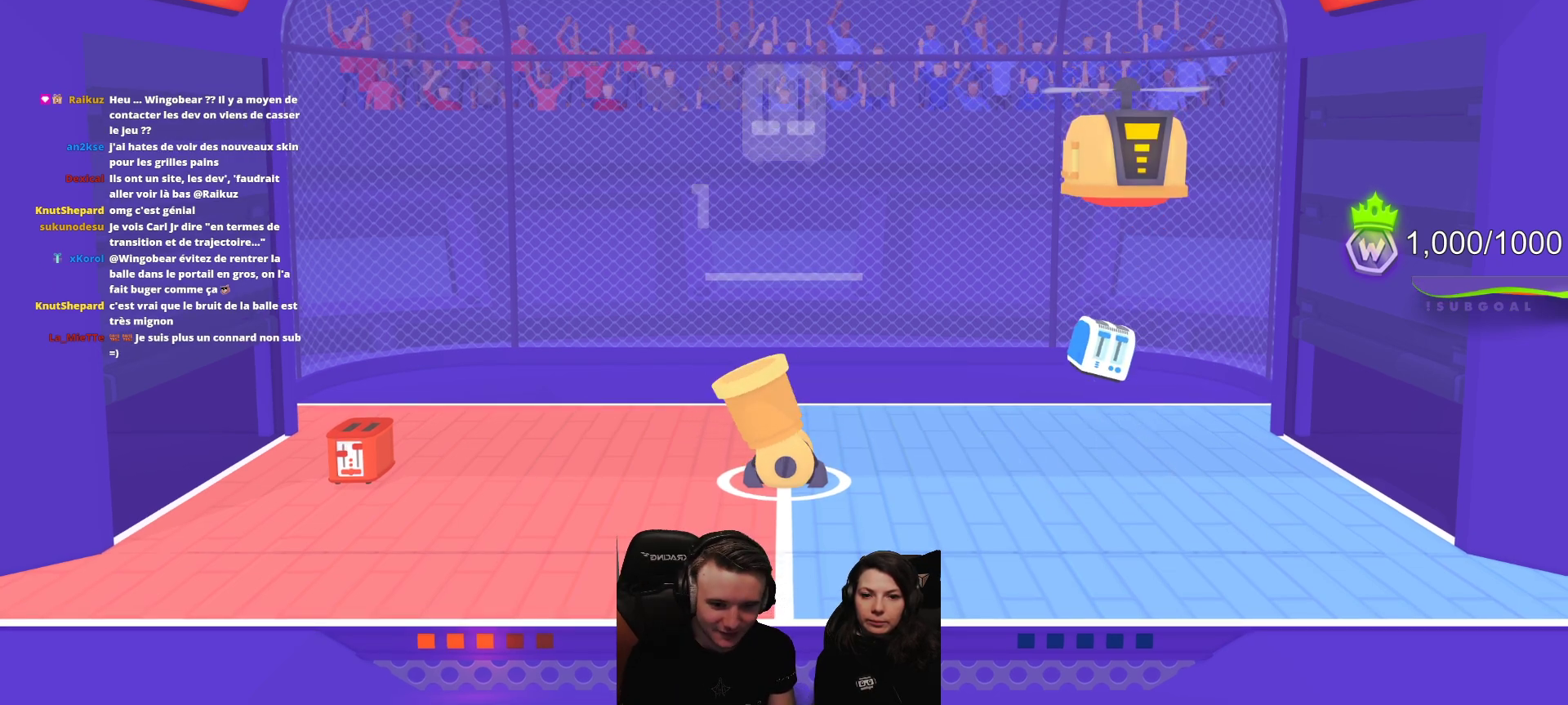
{"buttons": [], "left_stick": "center", "events": [[67, "L2", "up"]]}
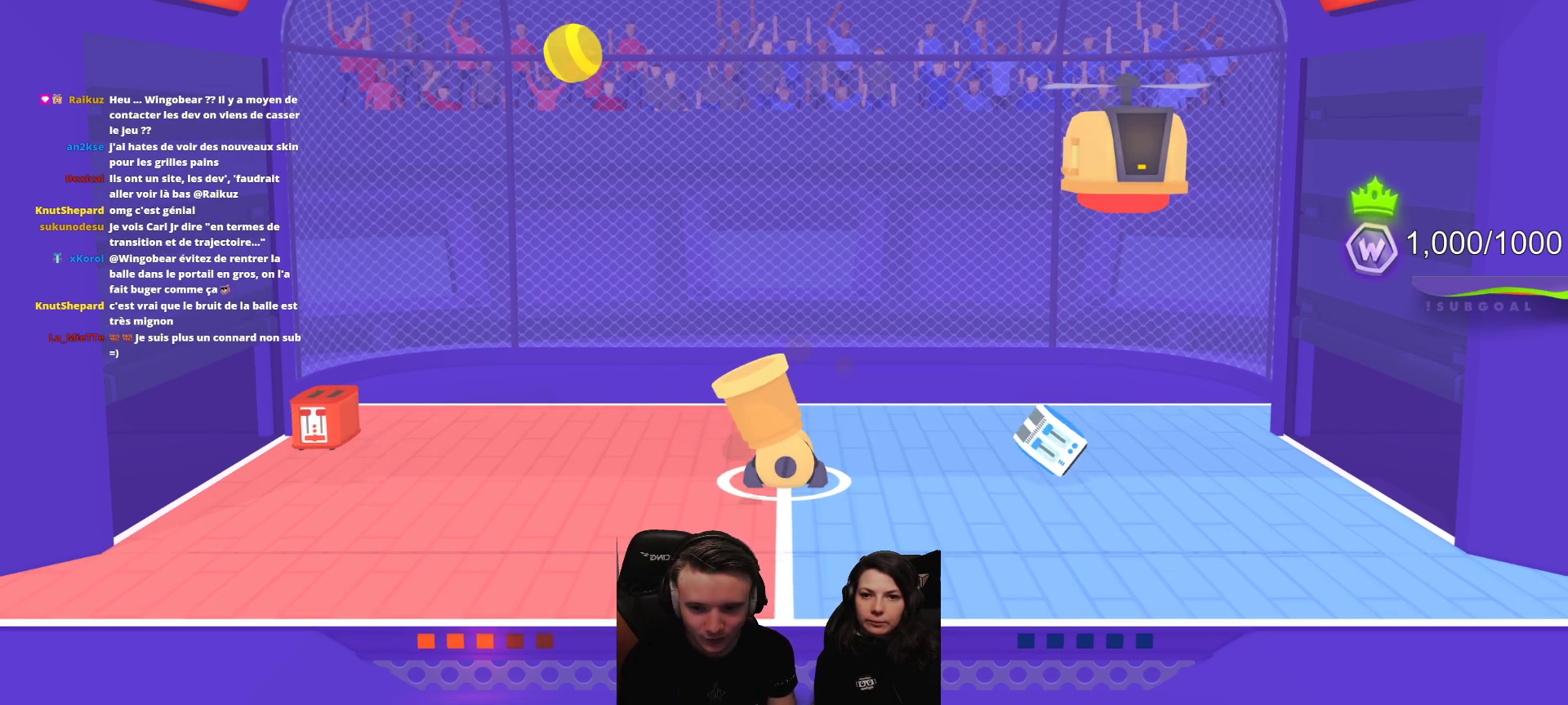
{"buttons": ["L2", "R2"], "left_stick": "center", "events": [[117, "L2", "down"], [117, "R2", "down"]]}
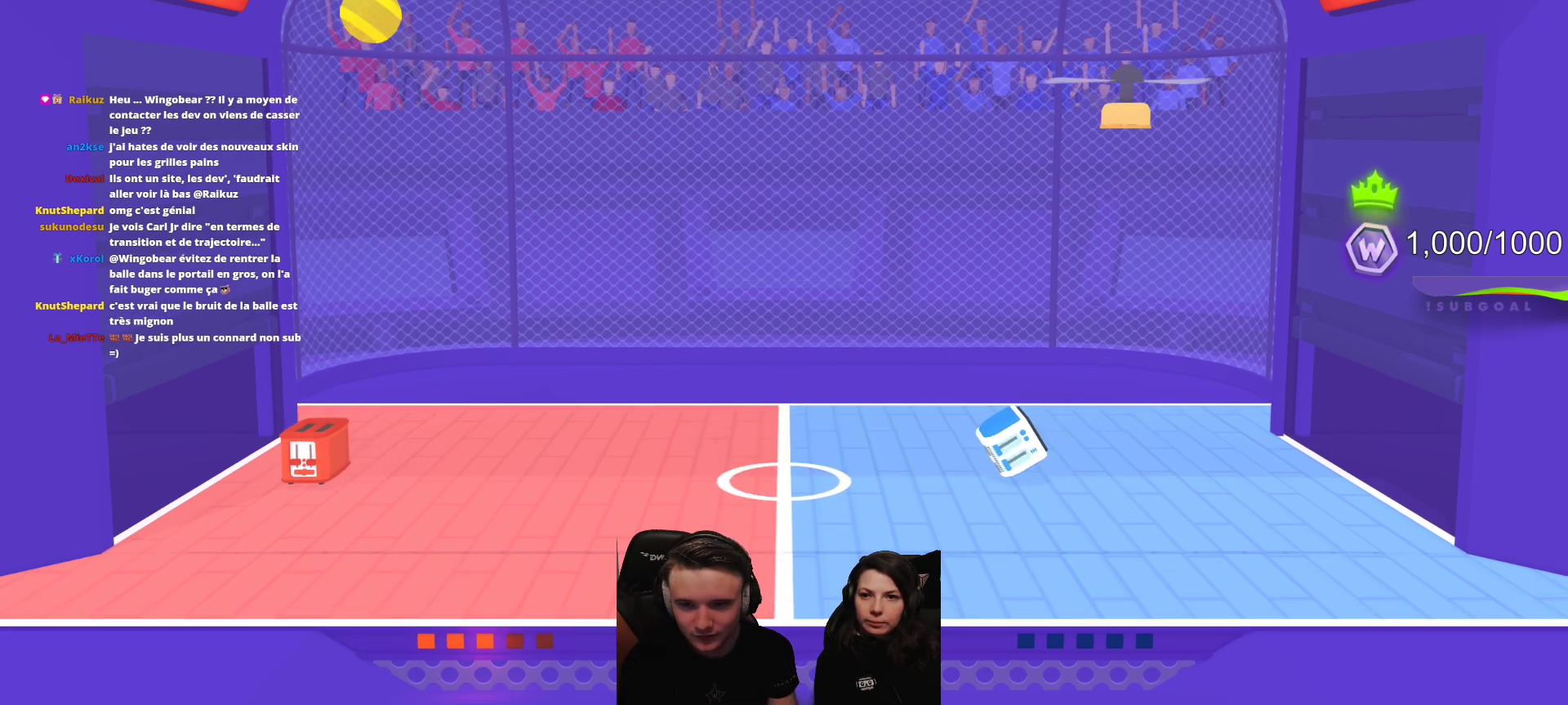
{"buttons": [], "left_stick": "center", "events": [[200, "L2", "up"], [200, "R2", "up"]]}
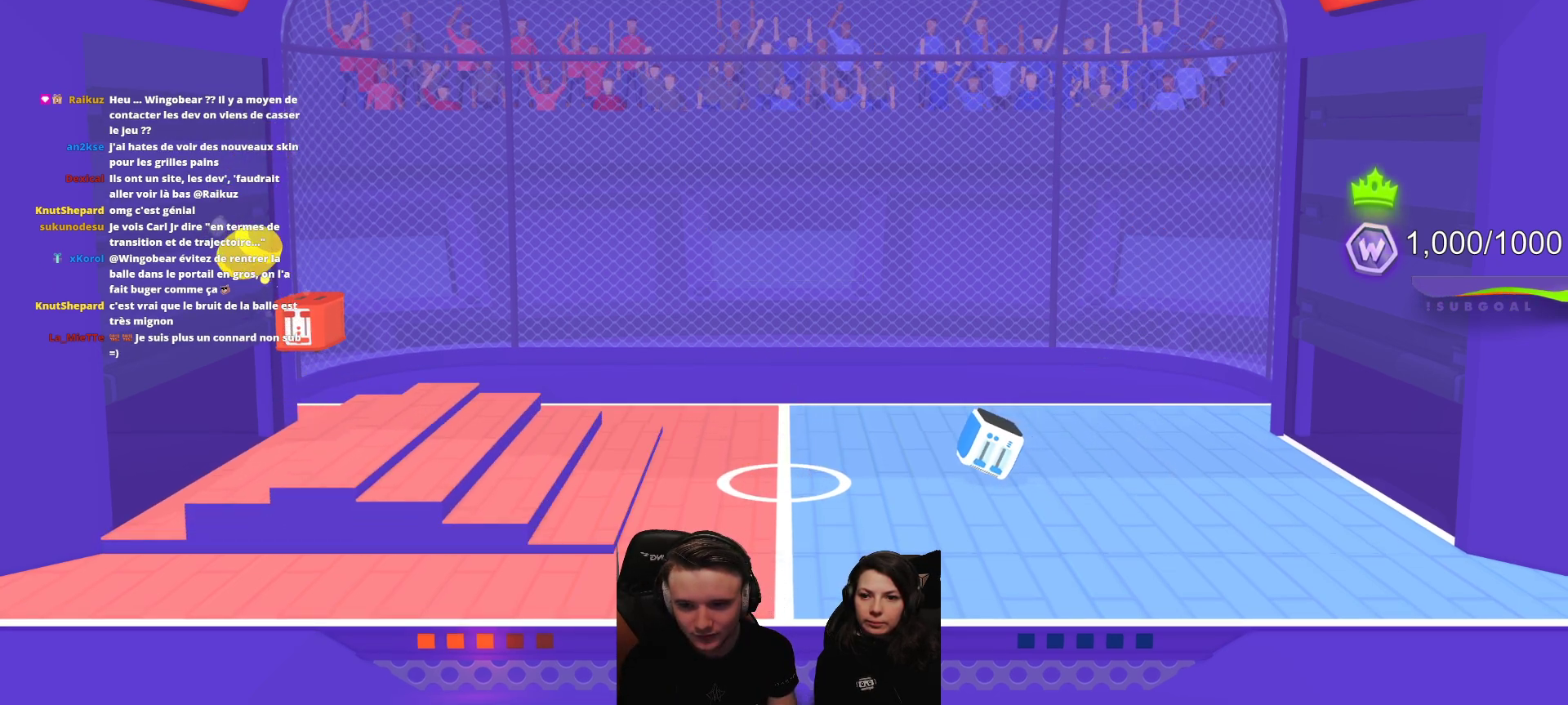
{"buttons": [], "left_stick": "center", "events": []}